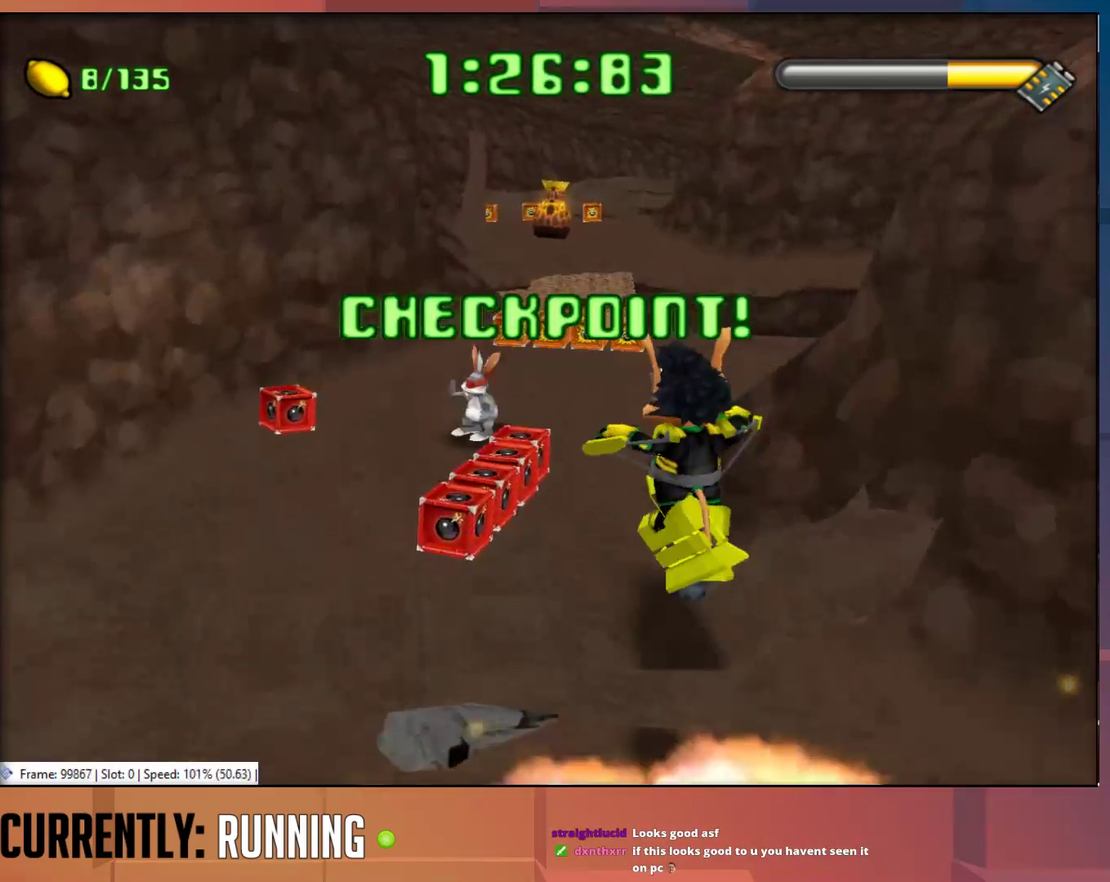
Gameplay with a controller (PlayStation layout); each line is a JSON object with the inputs held at the frame after it. "events" lists button and stick changes between this image and that frame as [ms after this image, input, new state], when the widget could be followed in between.
{"buttons": [], "left_stick": "up-left", "right_stick": "center", "events": [[17, "left_stick", "up"], [317, "left_stick", "up-left"]]}
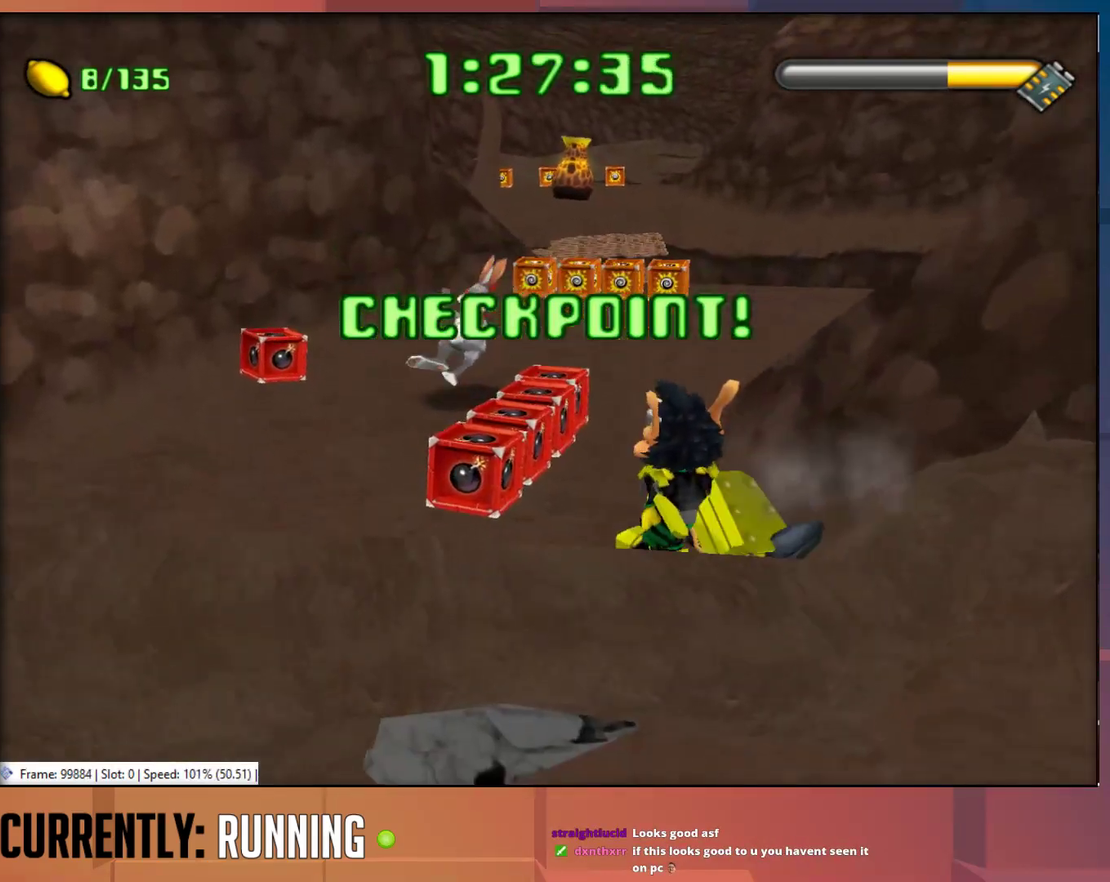
{"buttons": [], "left_stick": "up", "right_stick": "center", "events": [[233, "CROSS", "down"], [433, "CROSS", "up"], [500, "left_stick", "up"]]}
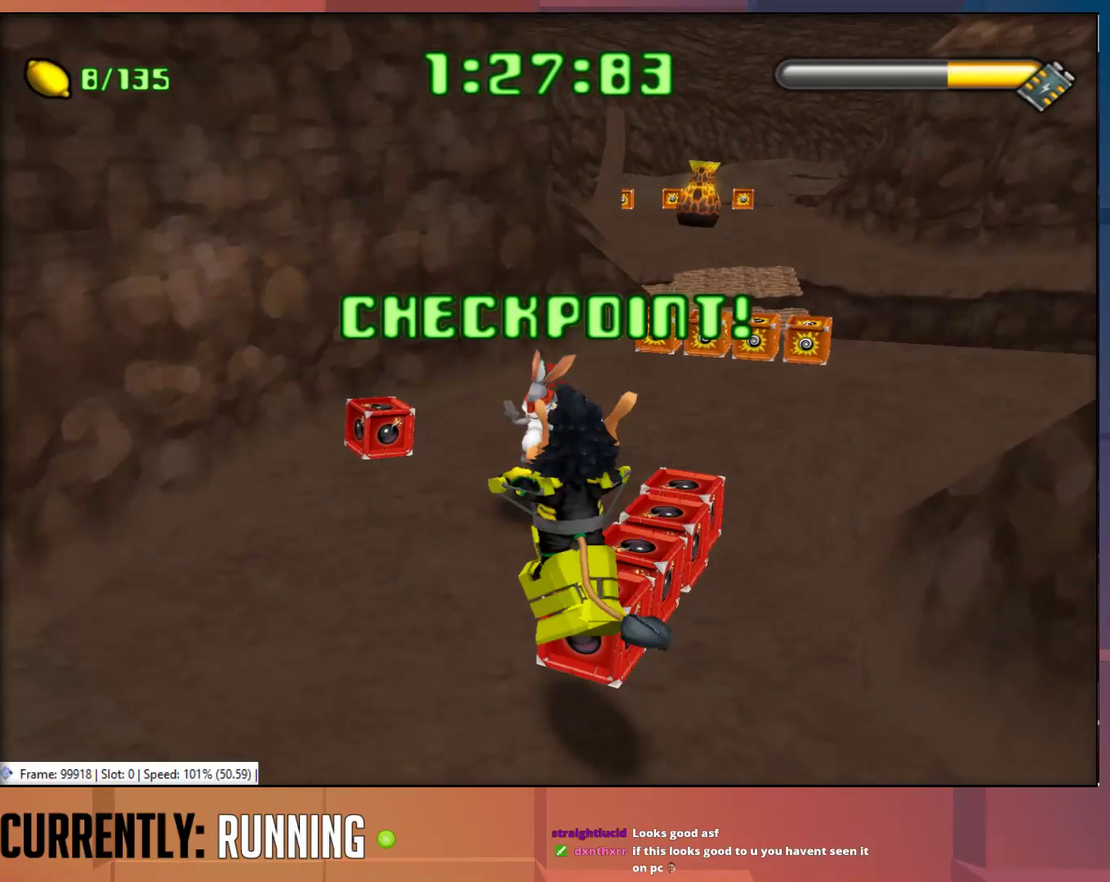
{"buttons": [], "left_stick": "up-right", "right_stick": "center", "events": [[300, "left_stick", "up-right"]]}
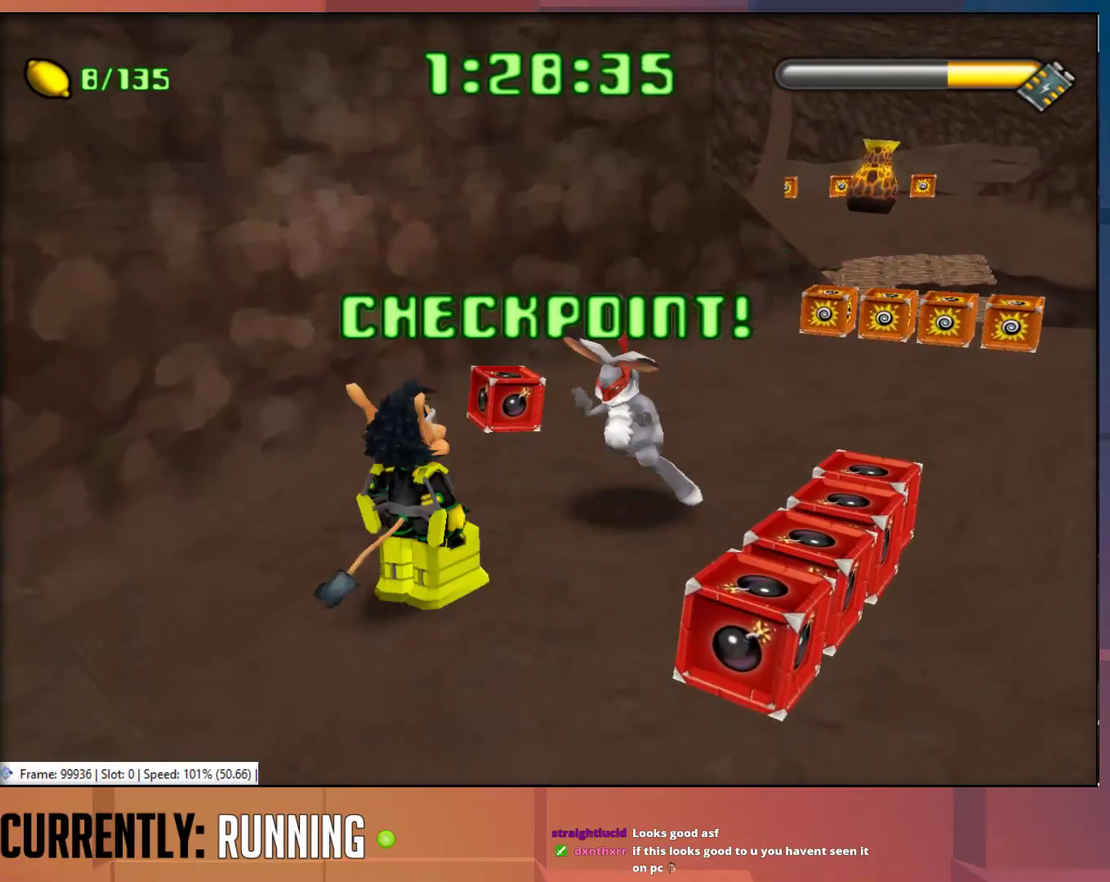
{"buttons": [], "left_stick": "up-right", "right_stick": "center", "events": []}
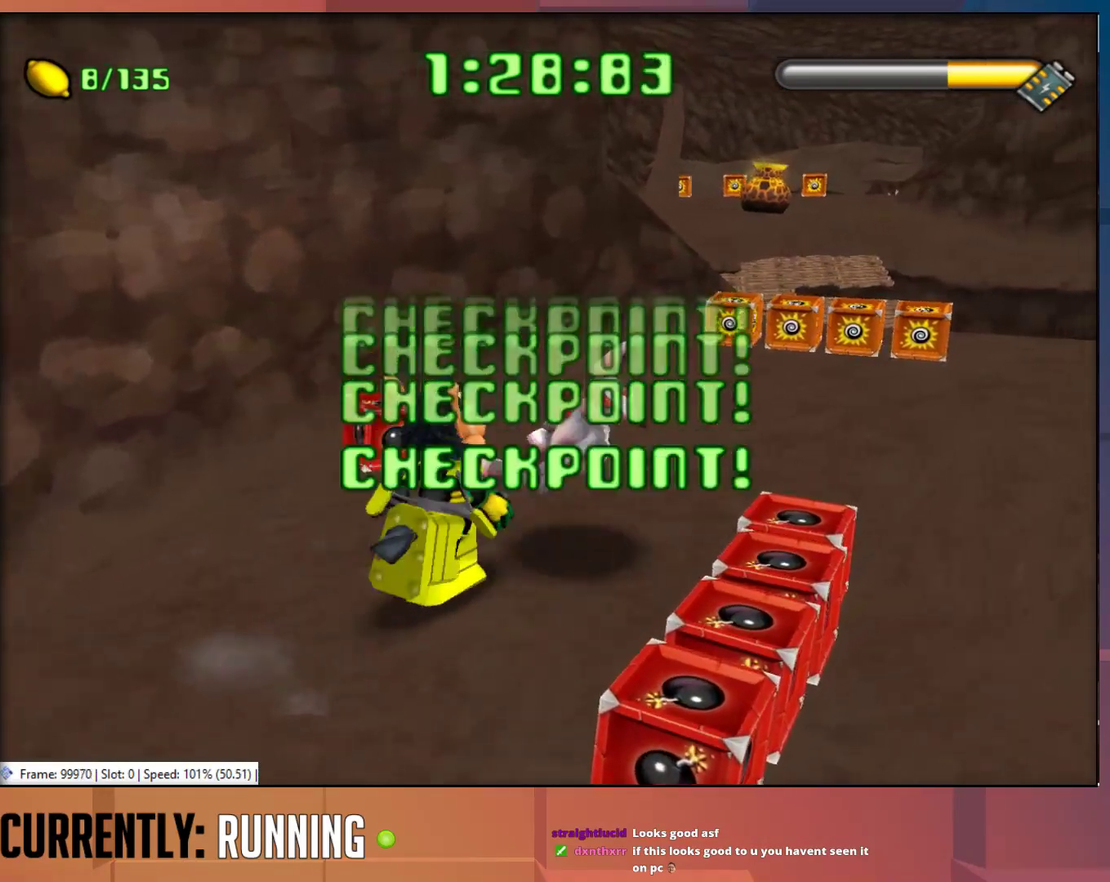
{"buttons": [], "left_stick": "up-right", "right_stick": "center", "events": []}
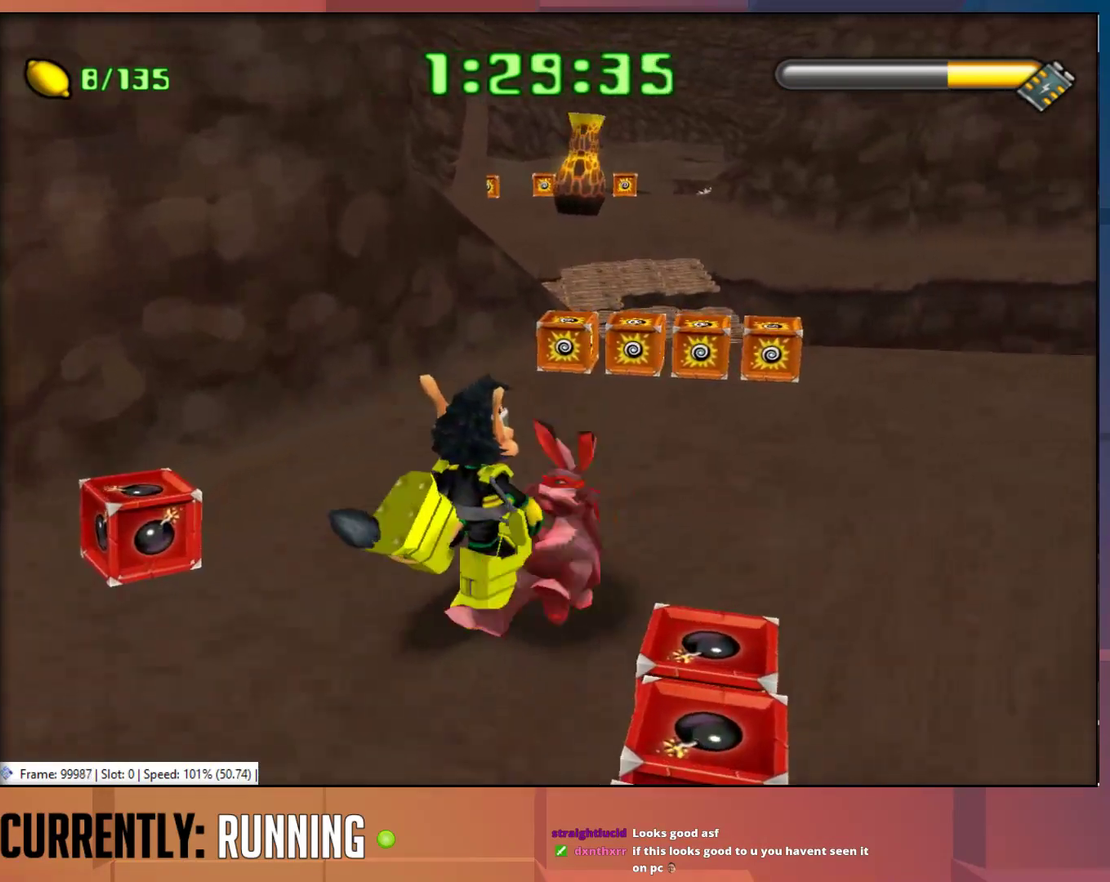
{"buttons": [], "left_stick": "up-right", "right_stick": "center", "events": []}
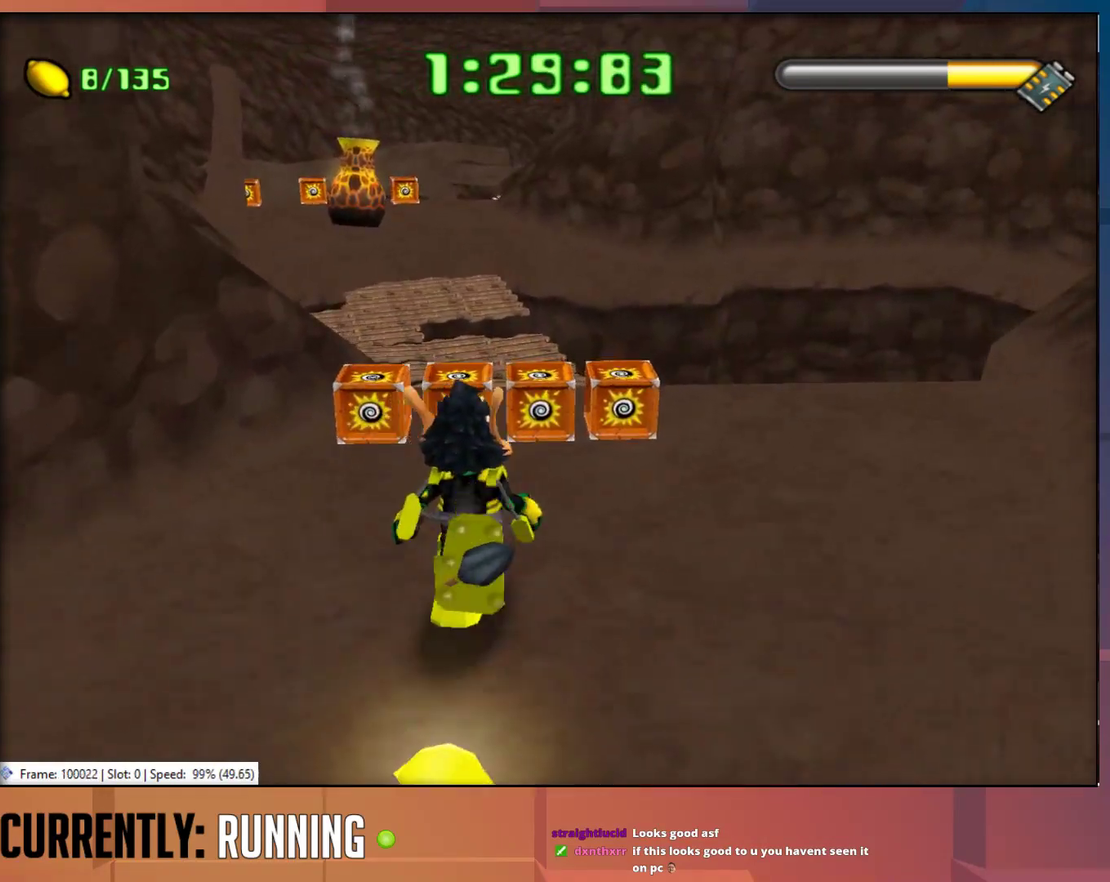
{"buttons": [], "left_stick": "up", "right_stick": "center", "events": [[117, "left_stick", "up"]]}
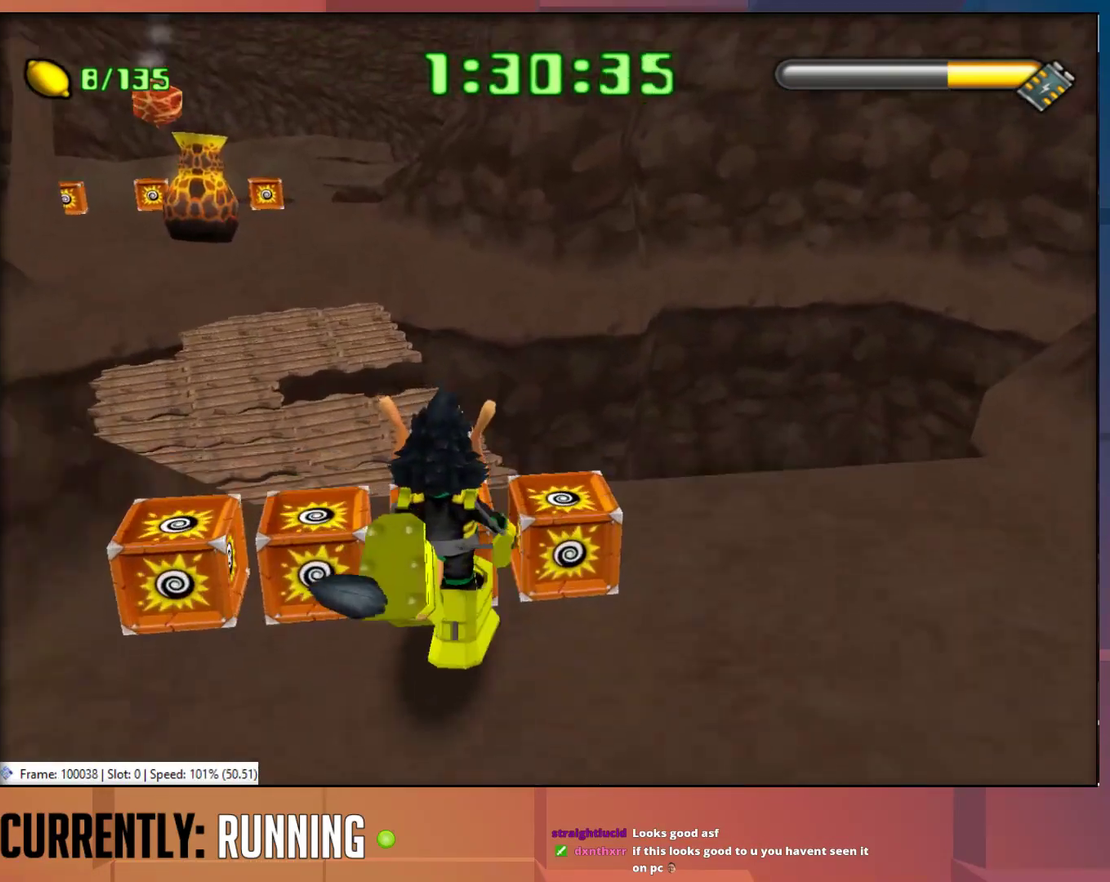
{"buttons": [], "left_stick": "up-left", "right_stick": "center", "events": [[183, "left_stick", "up-left"]]}
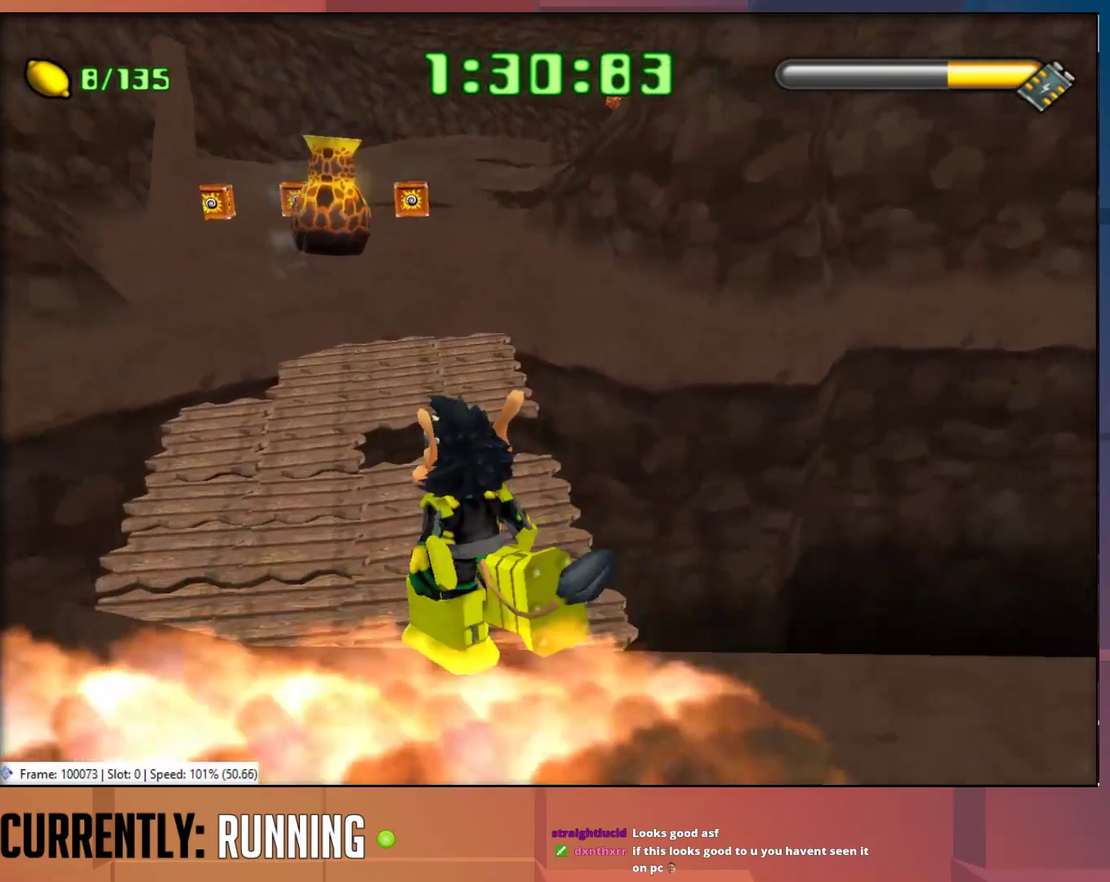
{"buttons": ["CROSS"], "left_stick": "up", "right_stick": "center", "events": [[167, "left_stick", "up"], [433, "CROSS", "down"]]}
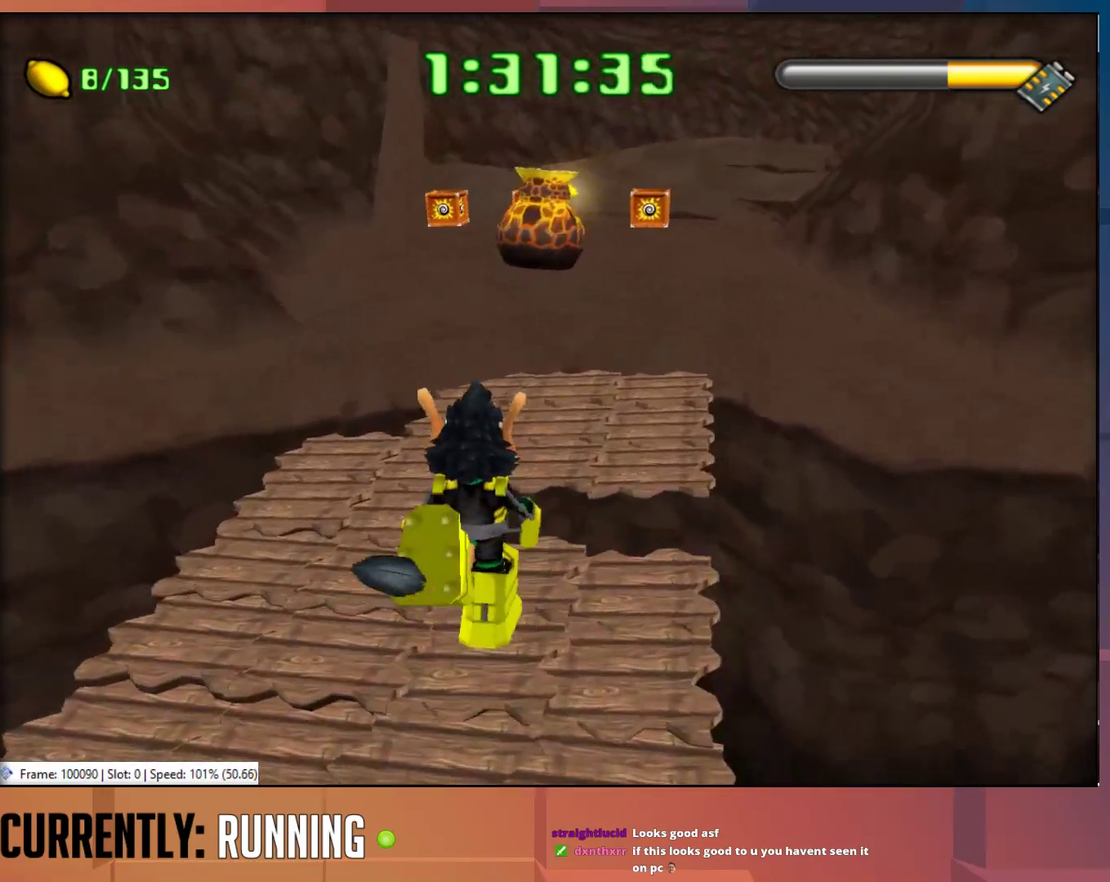
{"buttons": [], "left_stick": "up", "right_stick": "center", "events": [[100, "CROSS", "up"]]}
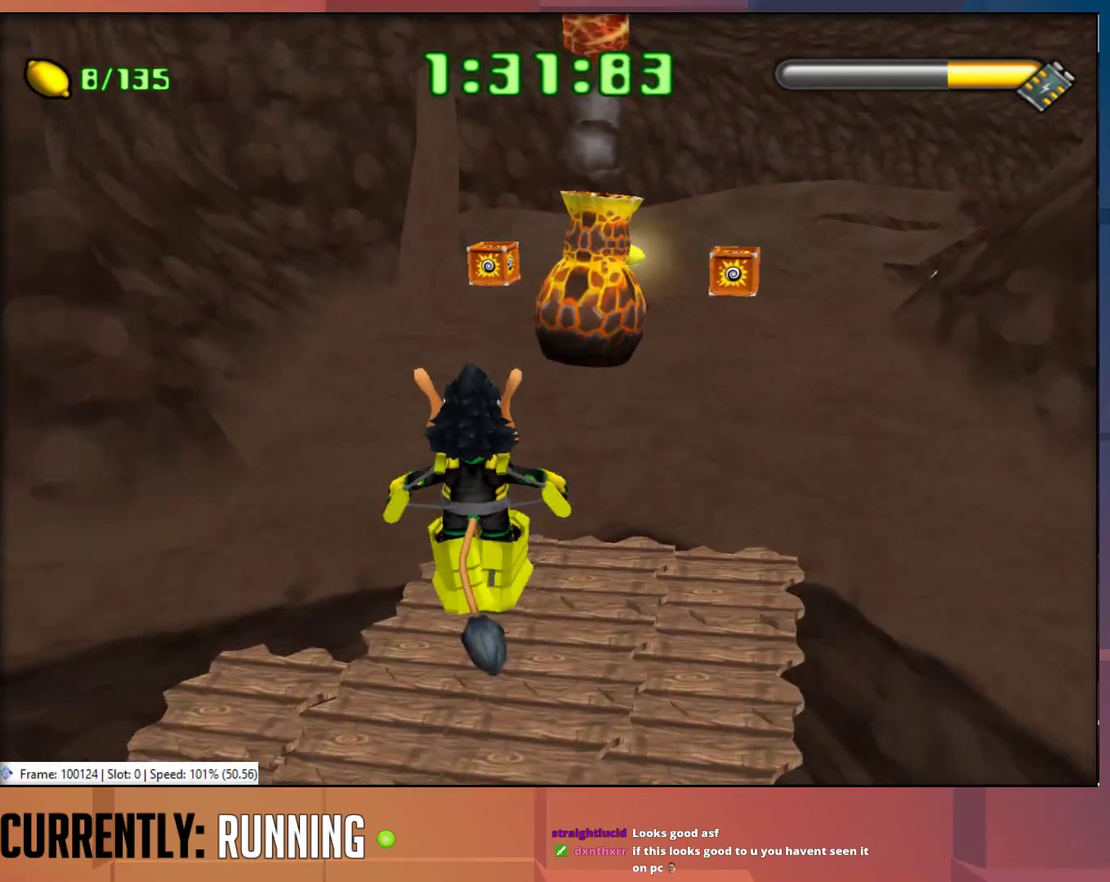
{"buttons": [], "left_stick": "up", "right_stick": "center", "events": [[167, "CROSS", "down"], [400, "CROSS", "up"]]}
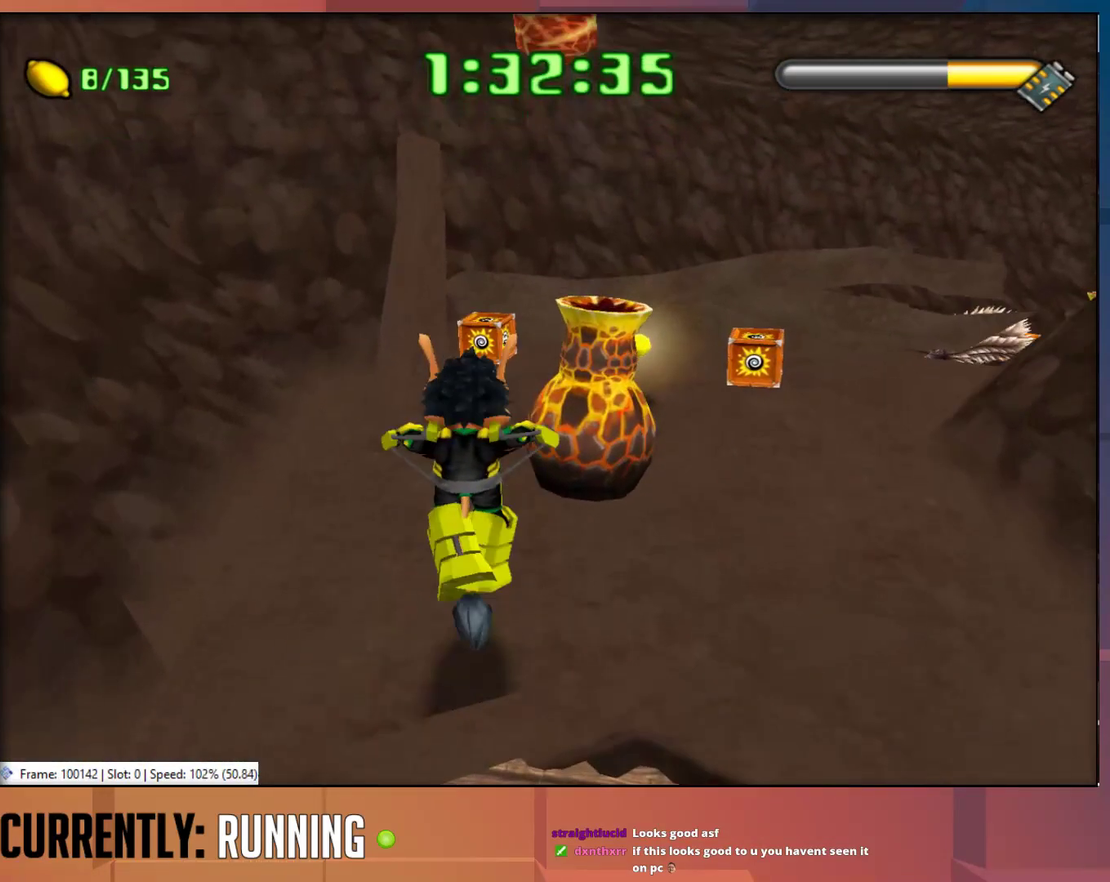
{"buttons": [], "left_stick": "up", "right_stick": "center", "events": [[50, "left_stick", "up-left"], [483, "left_stick", "up"]]}
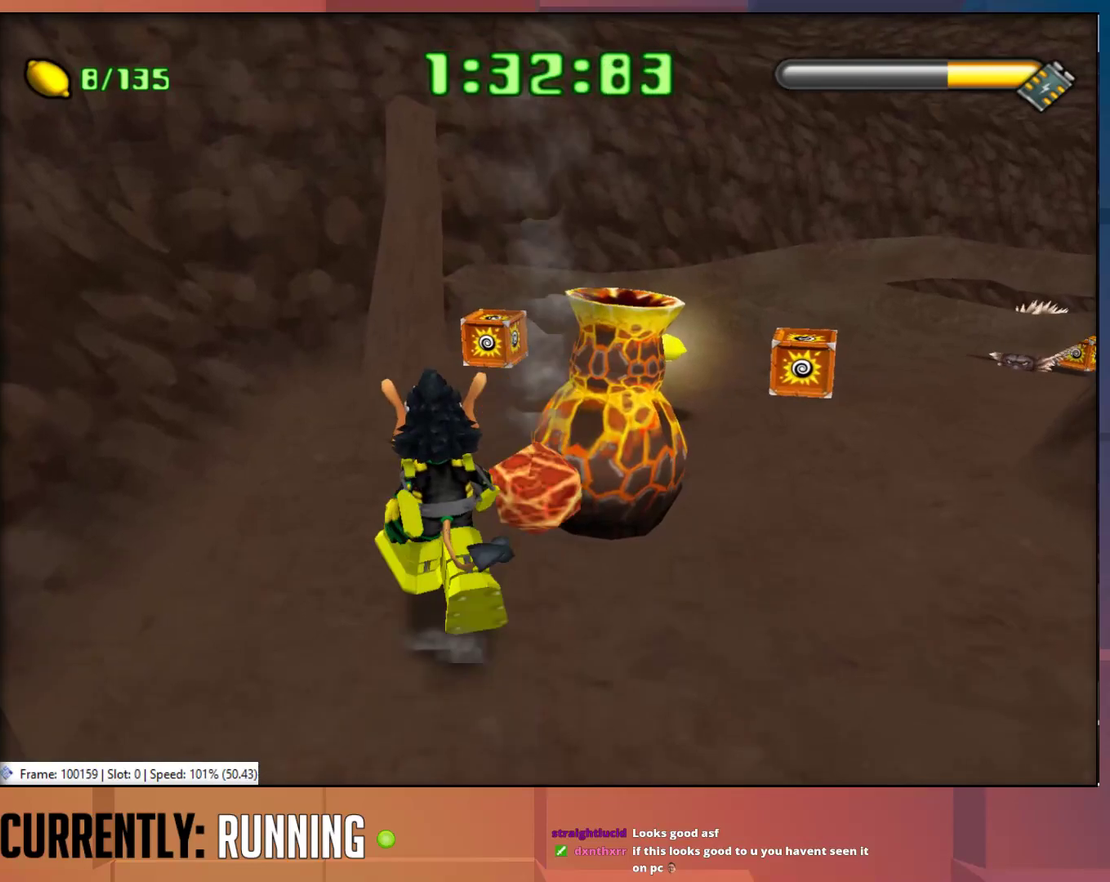
{"buttons": [], "left_stick": "up-right", "right_stick": "center", "events": [[383, "left_stick", "up-right"]]}
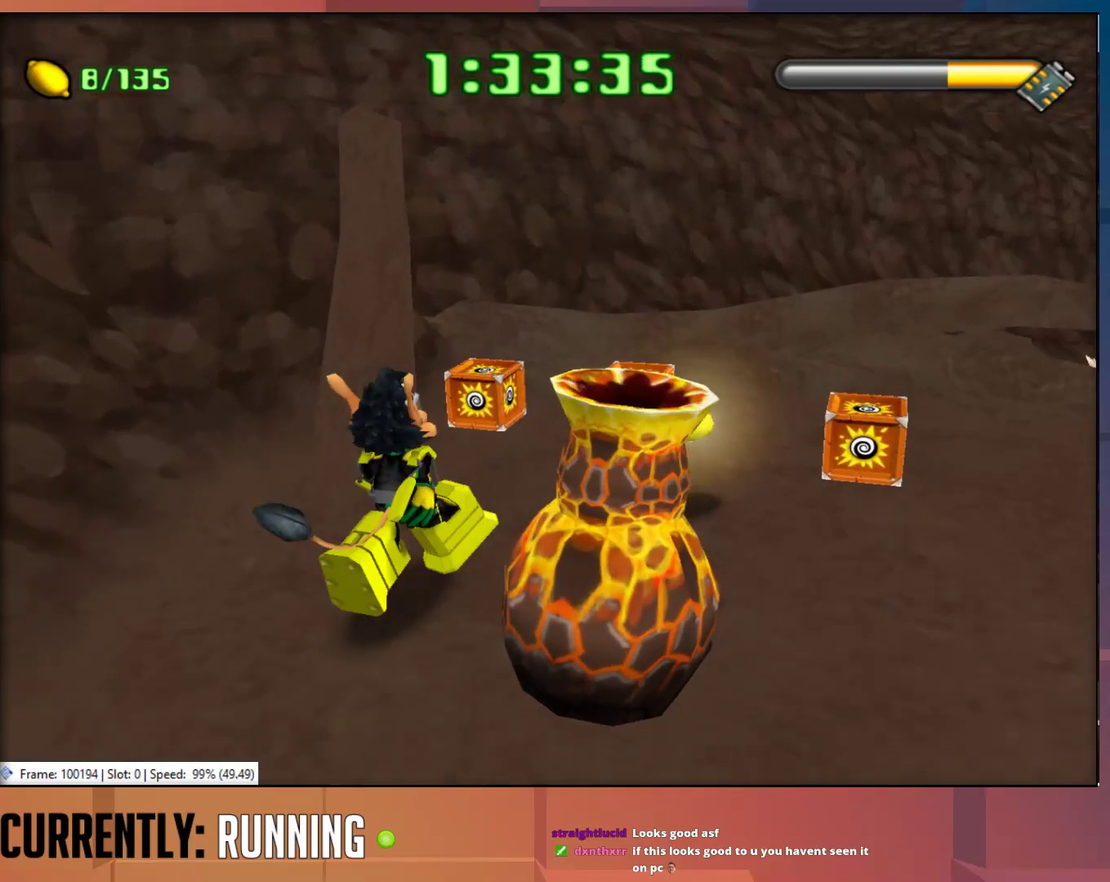
{"buttons": [], "left_stick": "up", "right_stick": "center", "events": [[317, "left_stick", "up"]]}
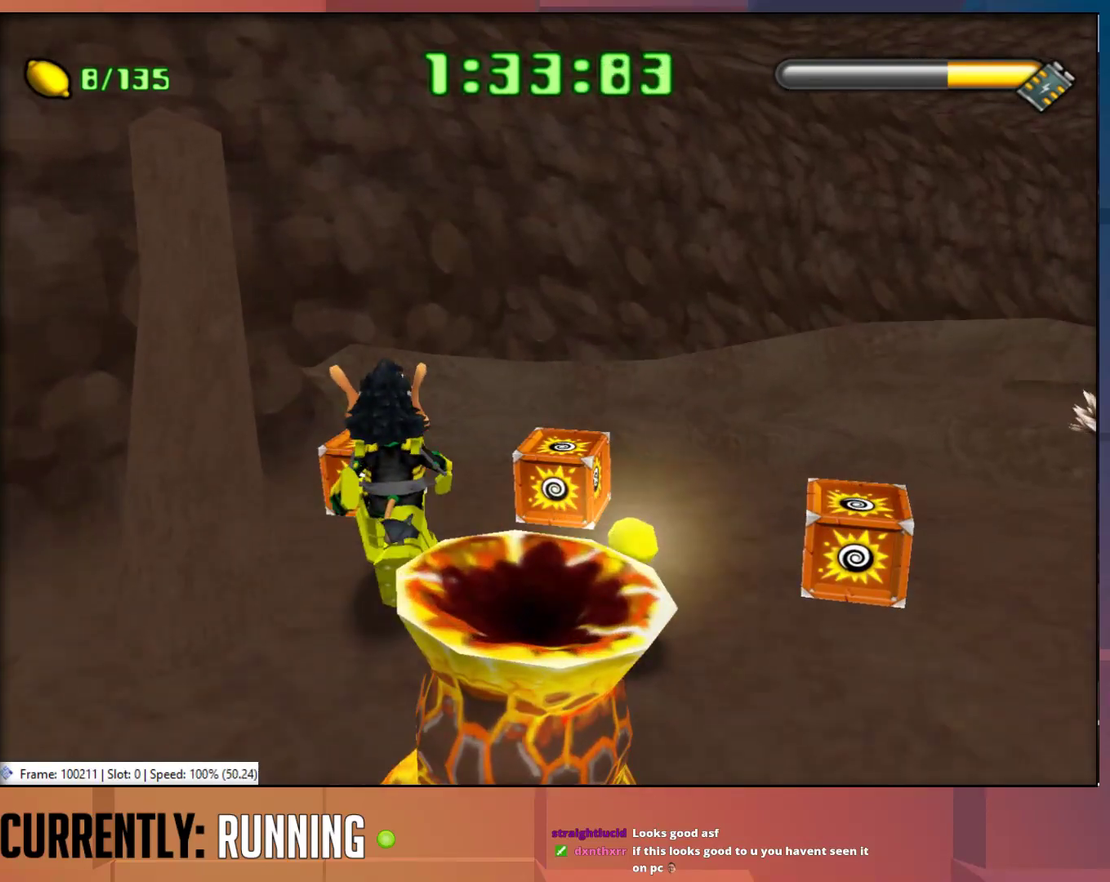
{"buttons": [], "left_stick": "up-right", "right_stick": "center", "events": [[117, "CROSS", "down"], [133, "left_stick", "up-right"], [400, "CROSS", "up"]]}
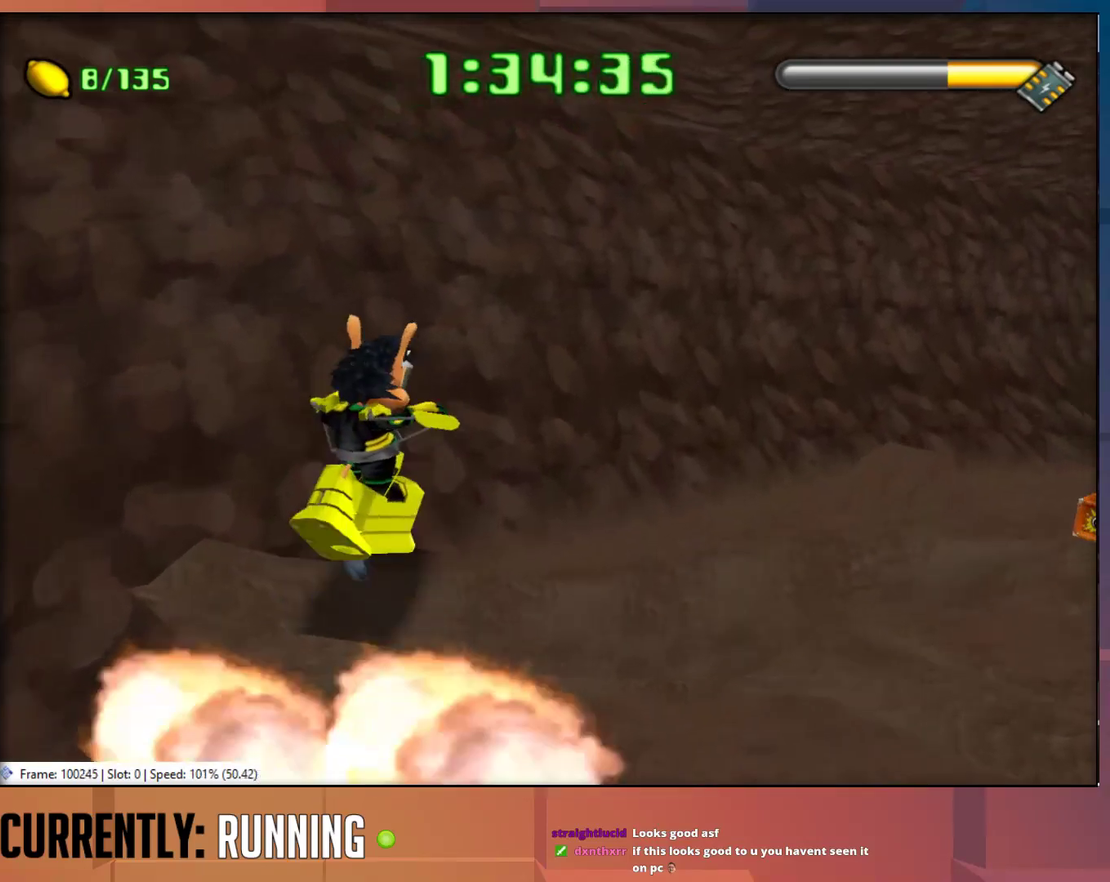
{"buttons": [], "left_stick": "up-right", "right_stick": "center", "events": []}
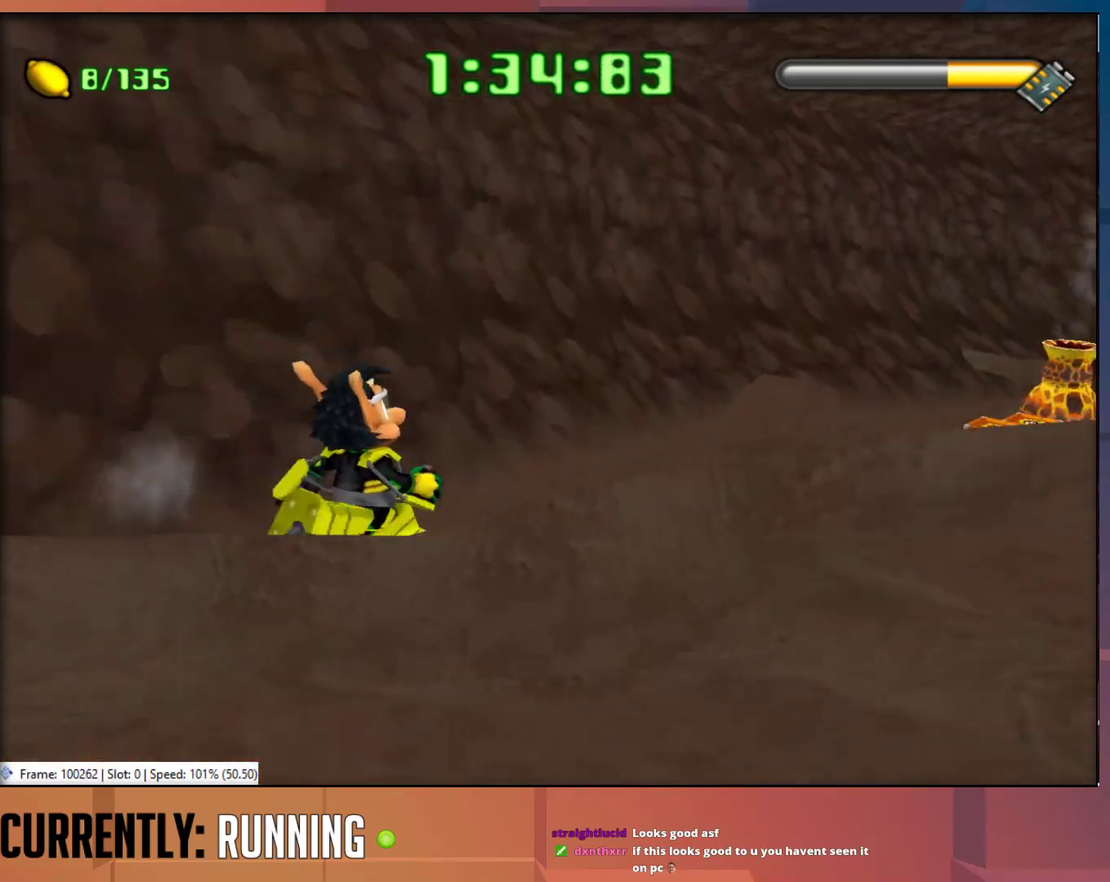
{"buttons": [], "left_stick": "up-right", "right_stick": "center", "events": []}
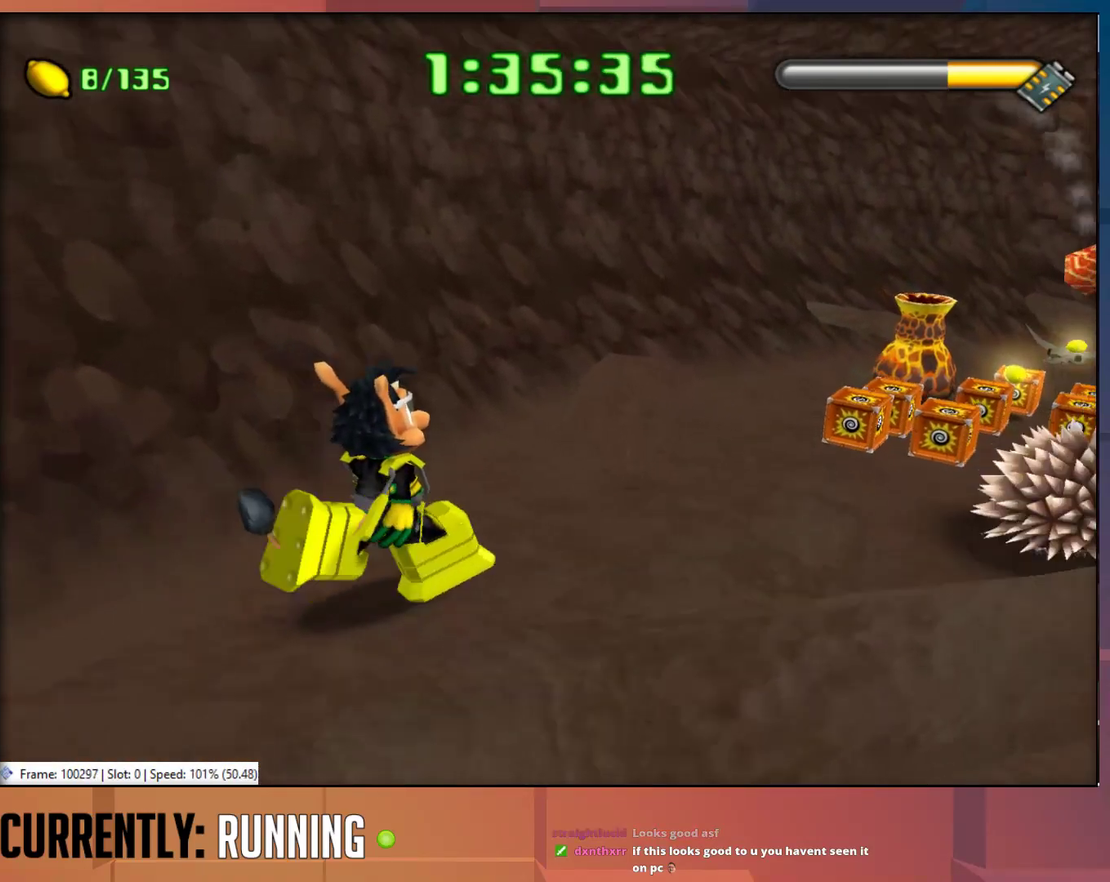
{"buttons": [], "left_stick": "up-right", "right_stick": "center", "events": []}
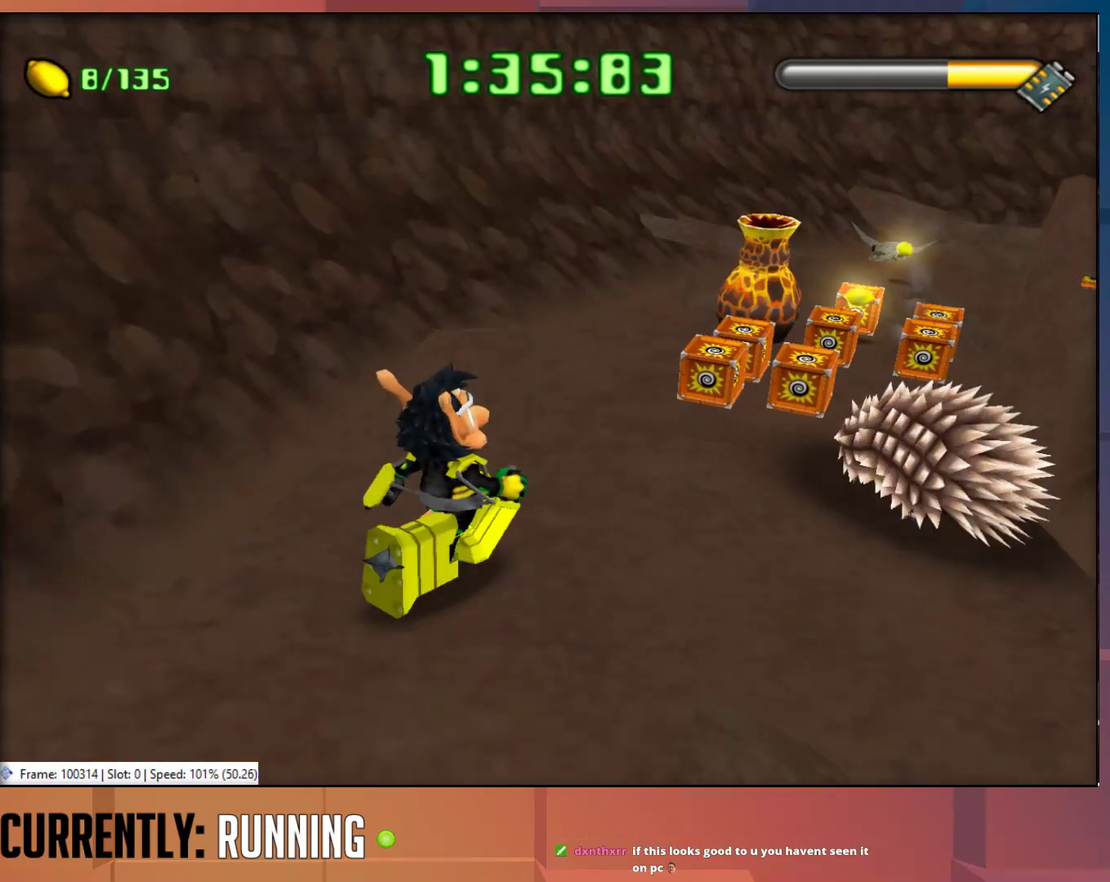
{"buttons": [], "left_stick": "up-right", "right_stick": "center", "events": []}
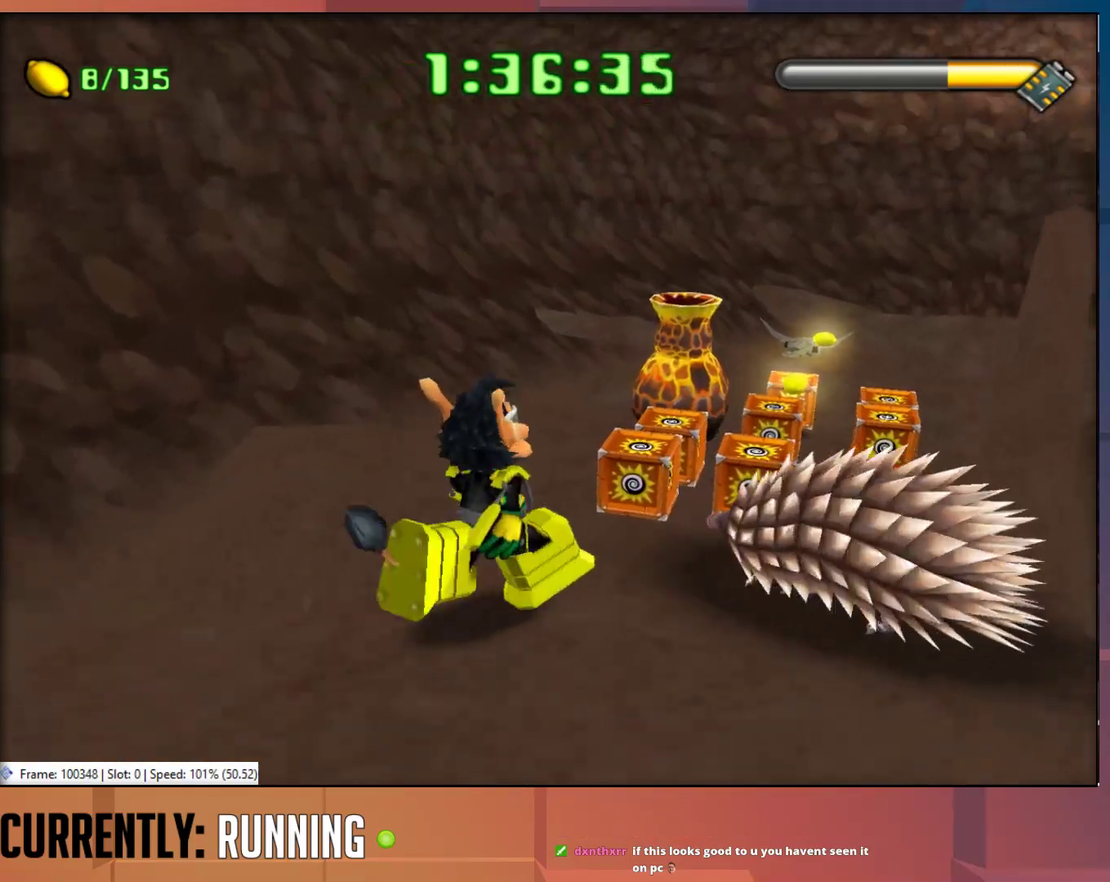
{"buttons": [], "left_stick": "up-right", "right_stick": "center", "events": []}
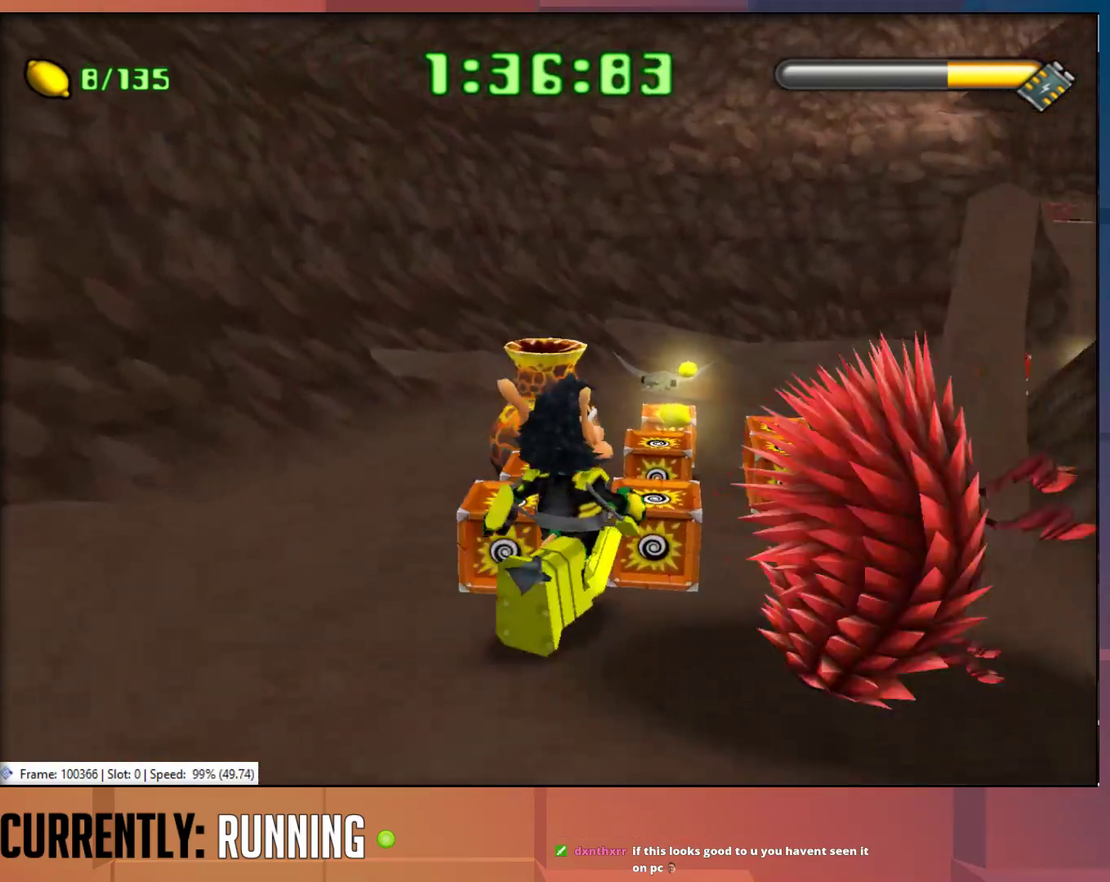
{"buttons": [], "left_stick": "up", "right_stick": "center", "events": [[367, "left_stick", "up"]]}
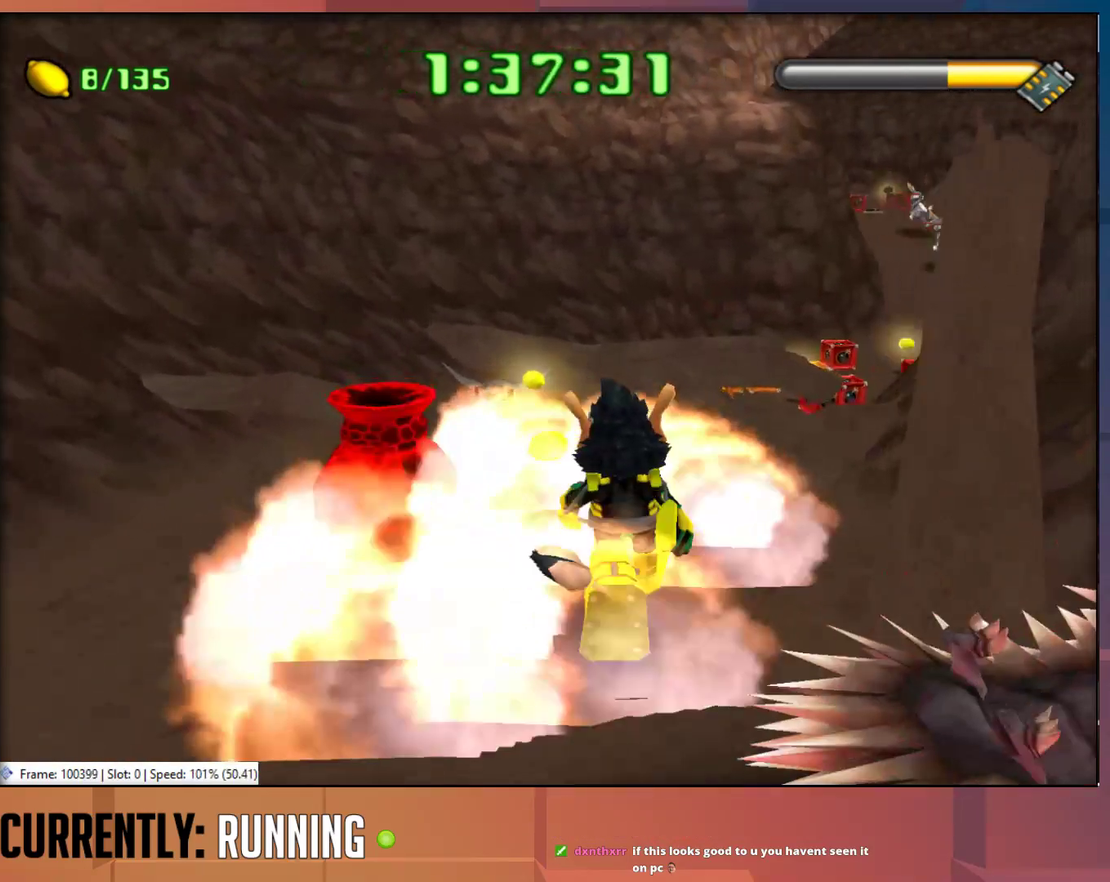
{"buttons": ["CROSS"], "left_stick": "up", "right_stick": "center", "events": [[200, "CROSS", "down"]]}
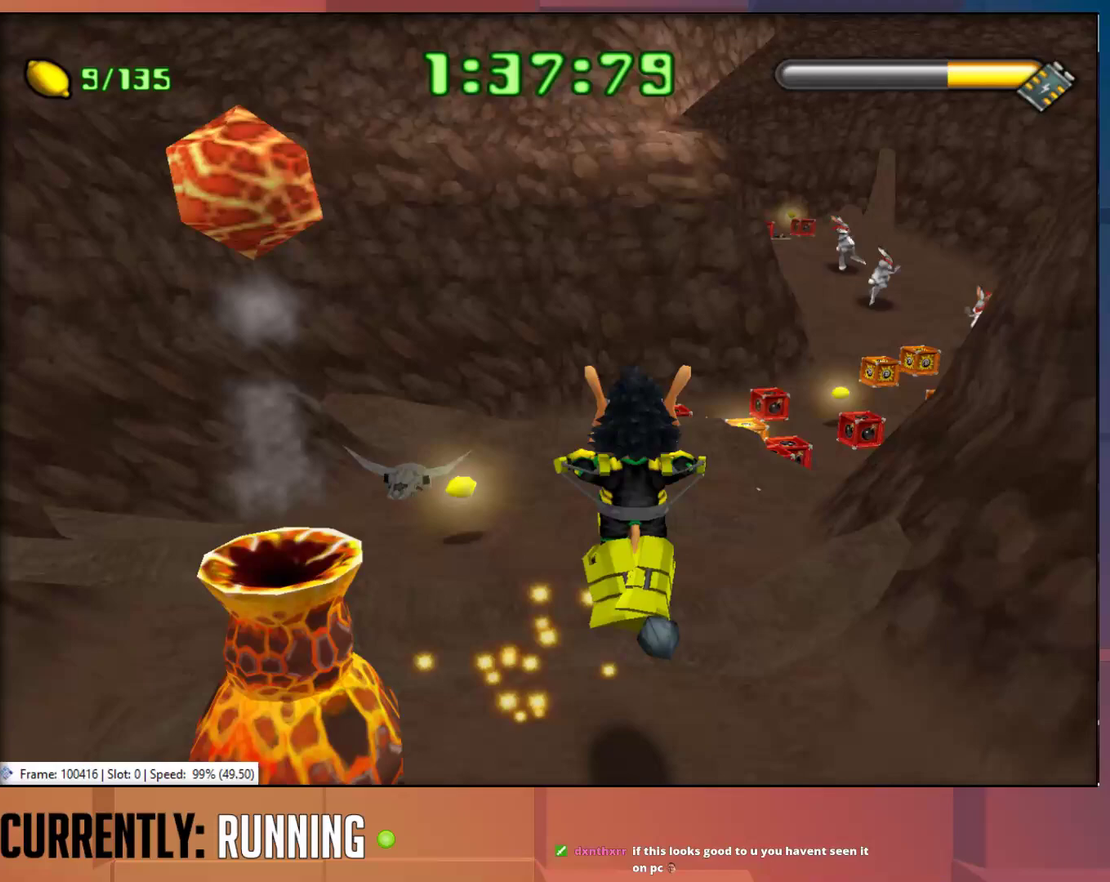
{"buttons": [], "left_stick": "up-left", "right_stick": "center", "events": [[83, "CROSS", "up"], [83, "left_stick", "up-left"]]}
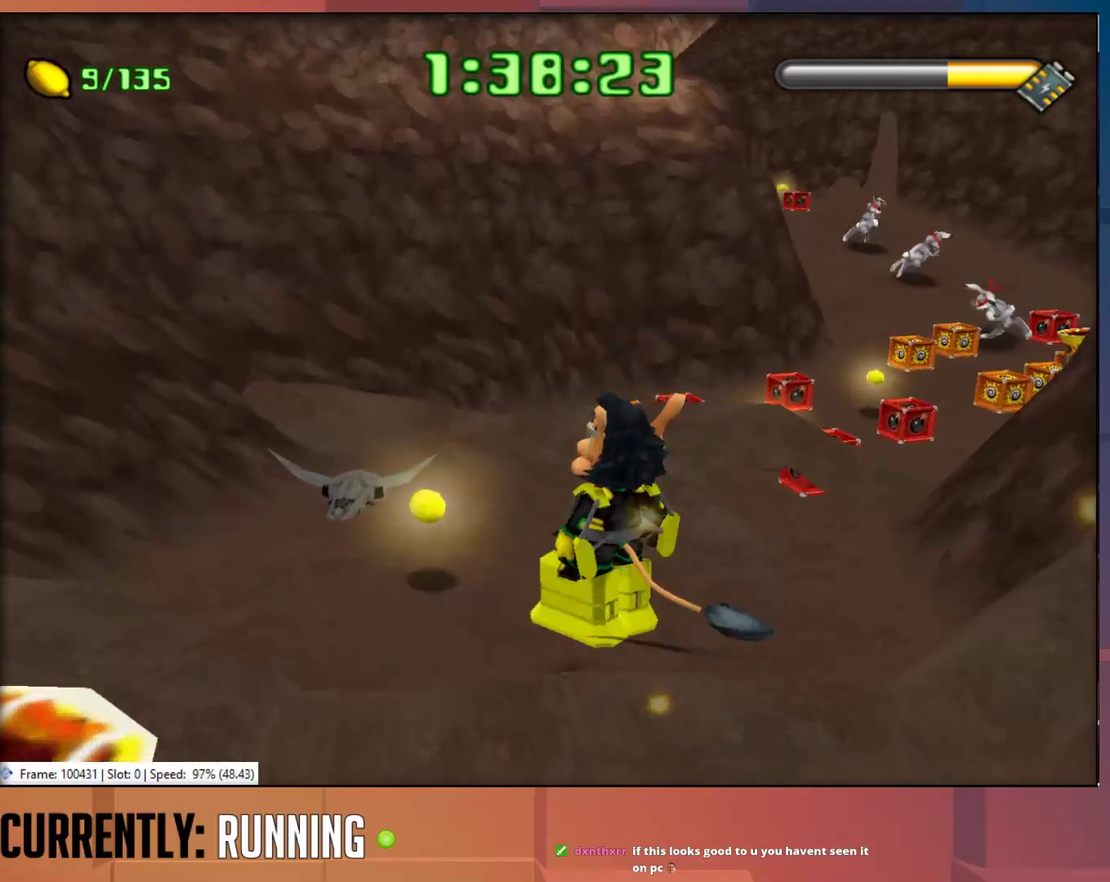
{"buttons": ["CROSS"], "left_stick": "up", "right_stick": "center", "events": [[267, "left_stick", "up"], [333, "CROSS", "down"]]}
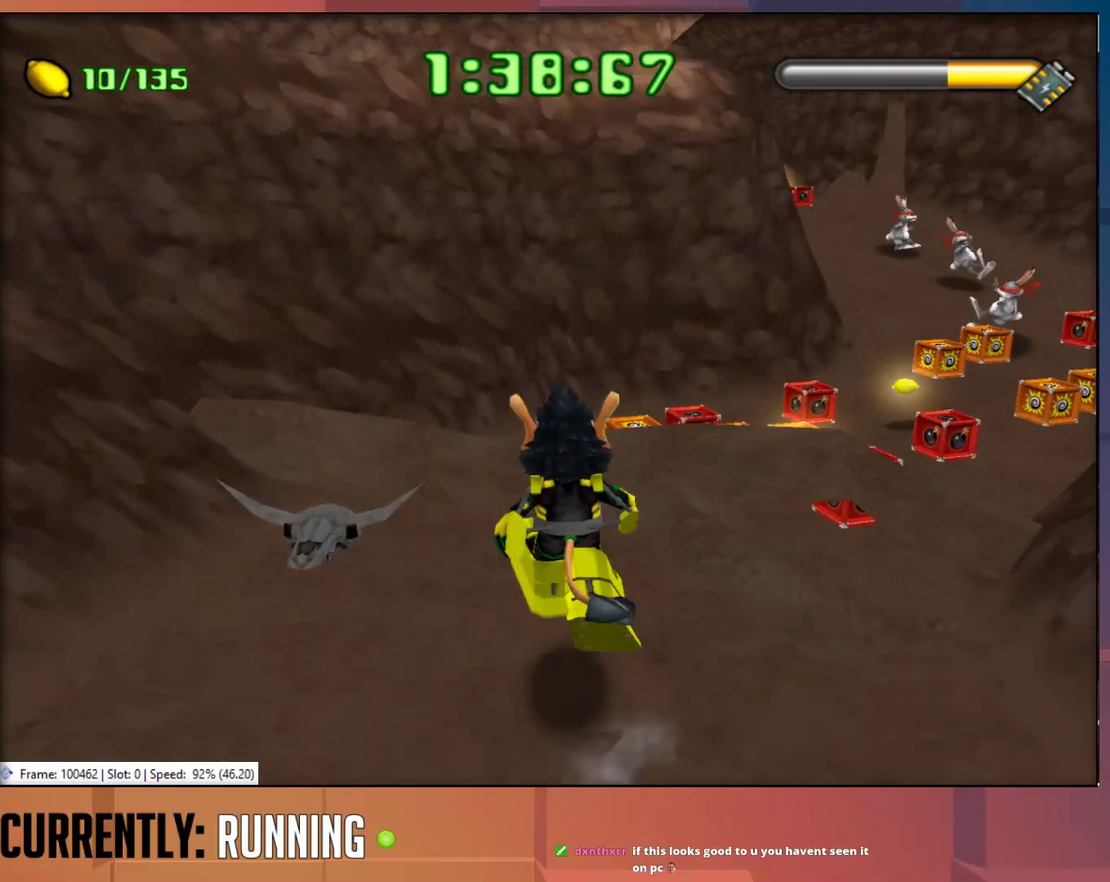
{"buttons": [], "left_stick": "up-right", "right_stick": "center", "events": [[183, "CROSS", "up"], [200, "left_stick", "up-right"], [350, "CROSS", "down"], [483, "CROSS", "up"]]}
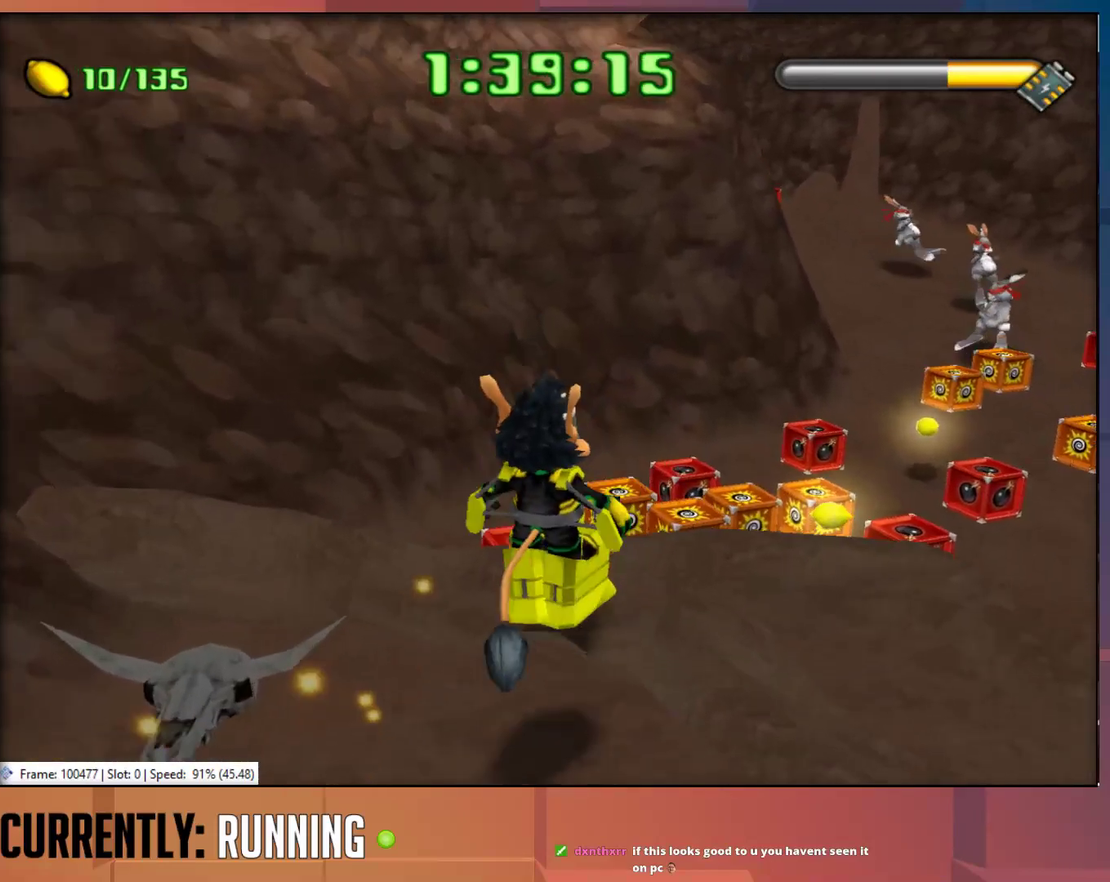
{"buttons": [], "left_stick": "up-right", "right_stick": "center", "events": [[250, "CROSS", "down"], [283, "left_stick", "up"], [383, "left_stick", "up-right"], [417, "CROSS", "up"]]}
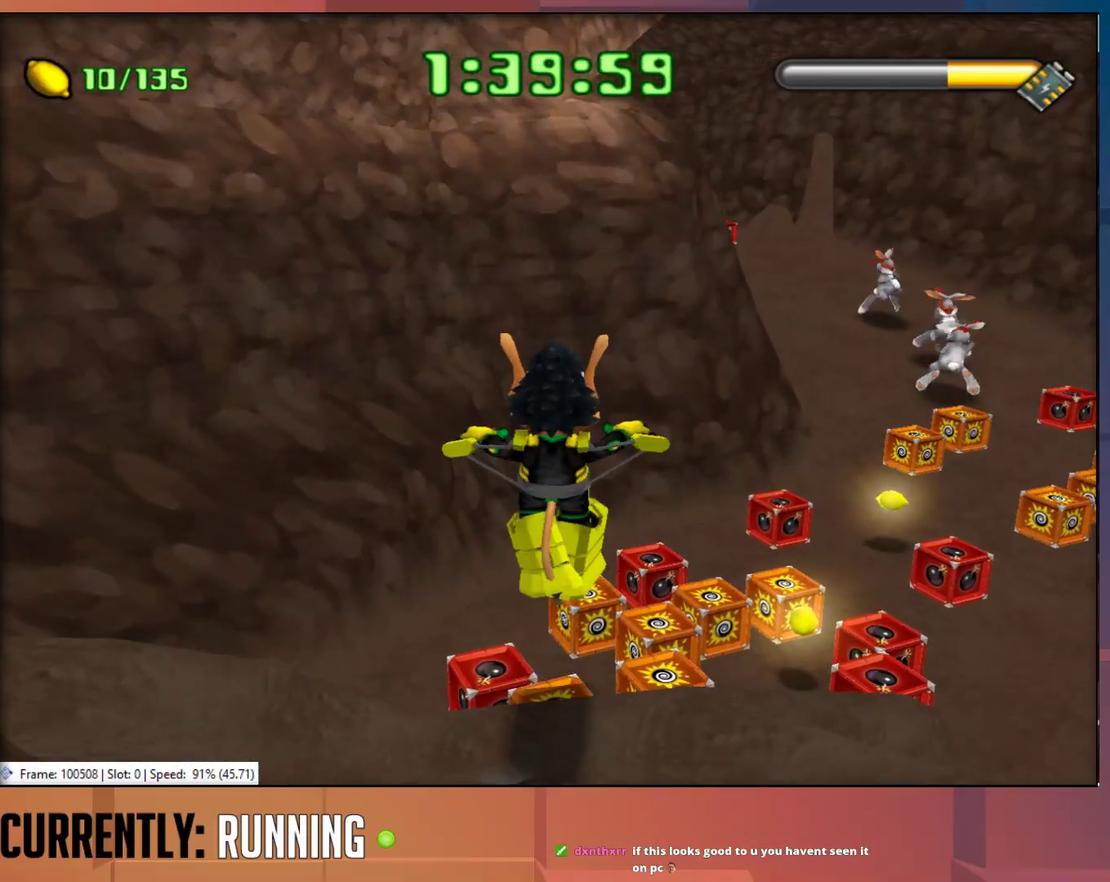
{"buttons": [], "left_stick": "up-right", "right_stick": "center", "events": []}
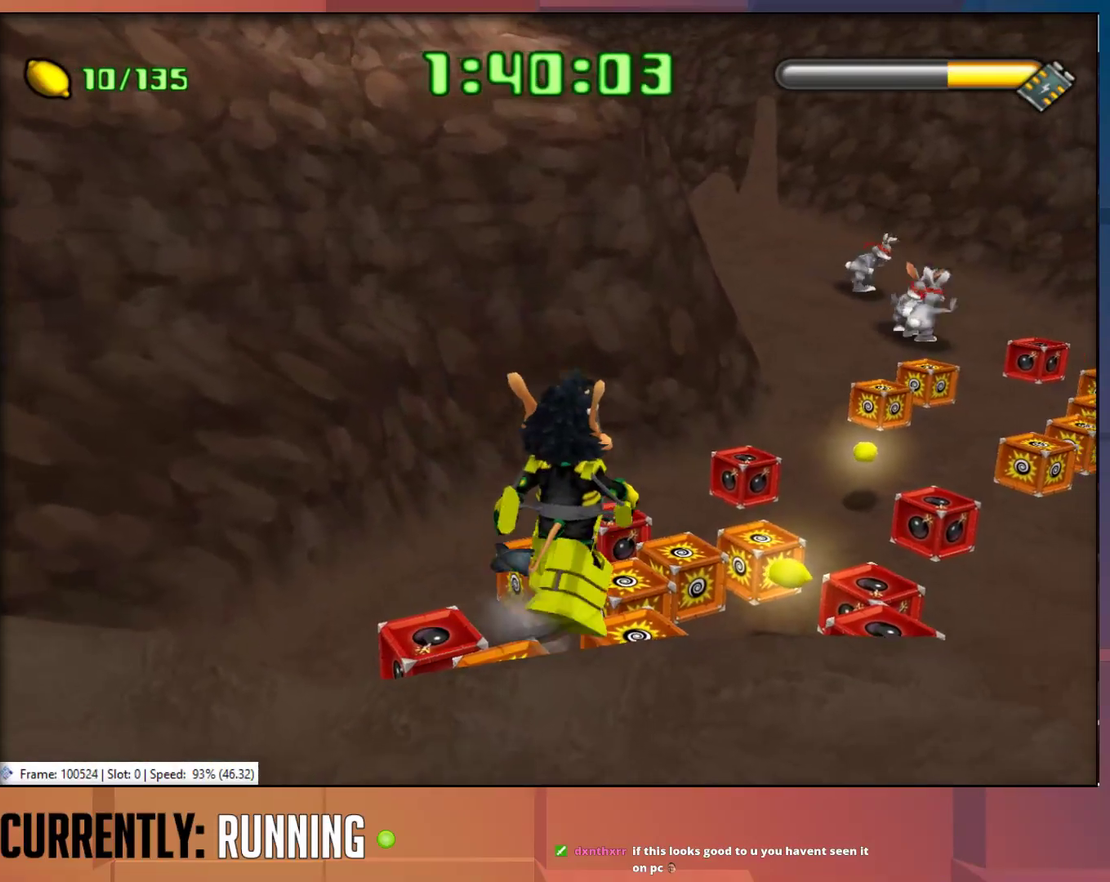
{"buttons": [], "left_stick": "up-right", "right_stick": "center", "events": []}
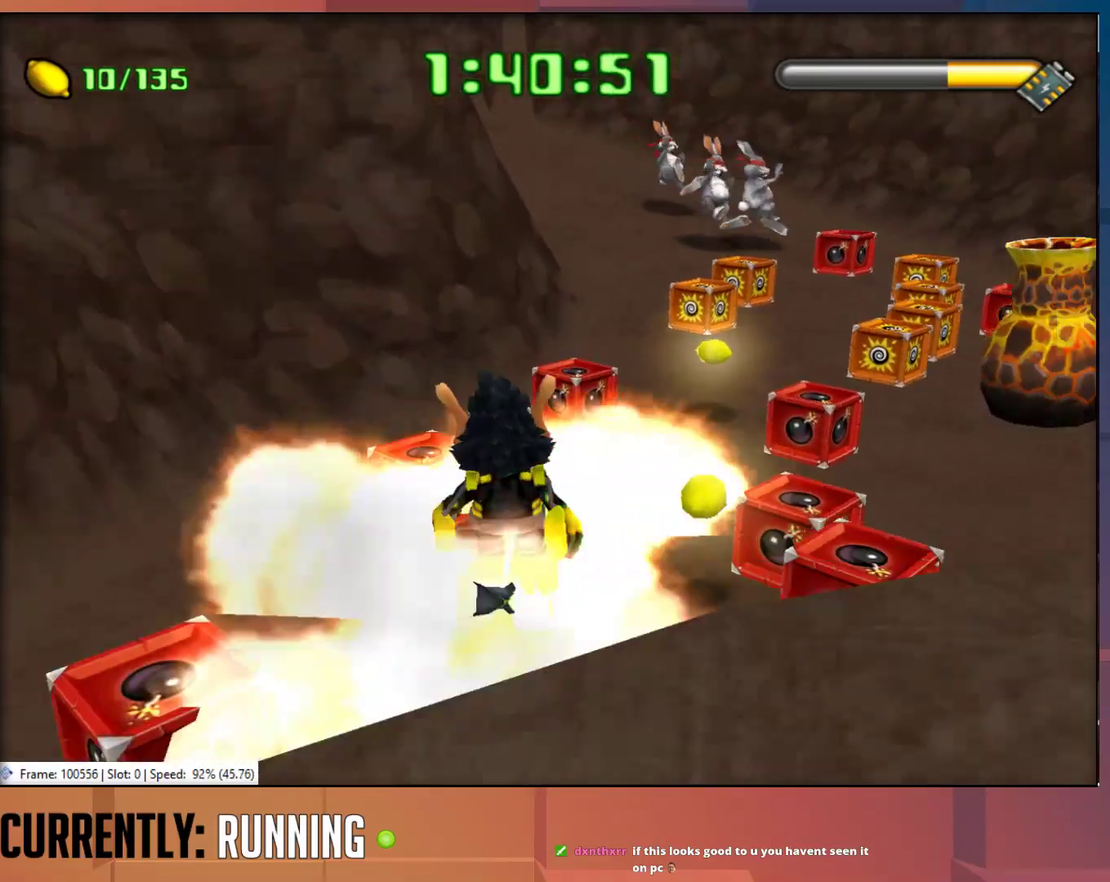
{"buttons": [], "left_stick": "up", "right_stick": "center", "events": [[500, "left_stick", "up"]]}
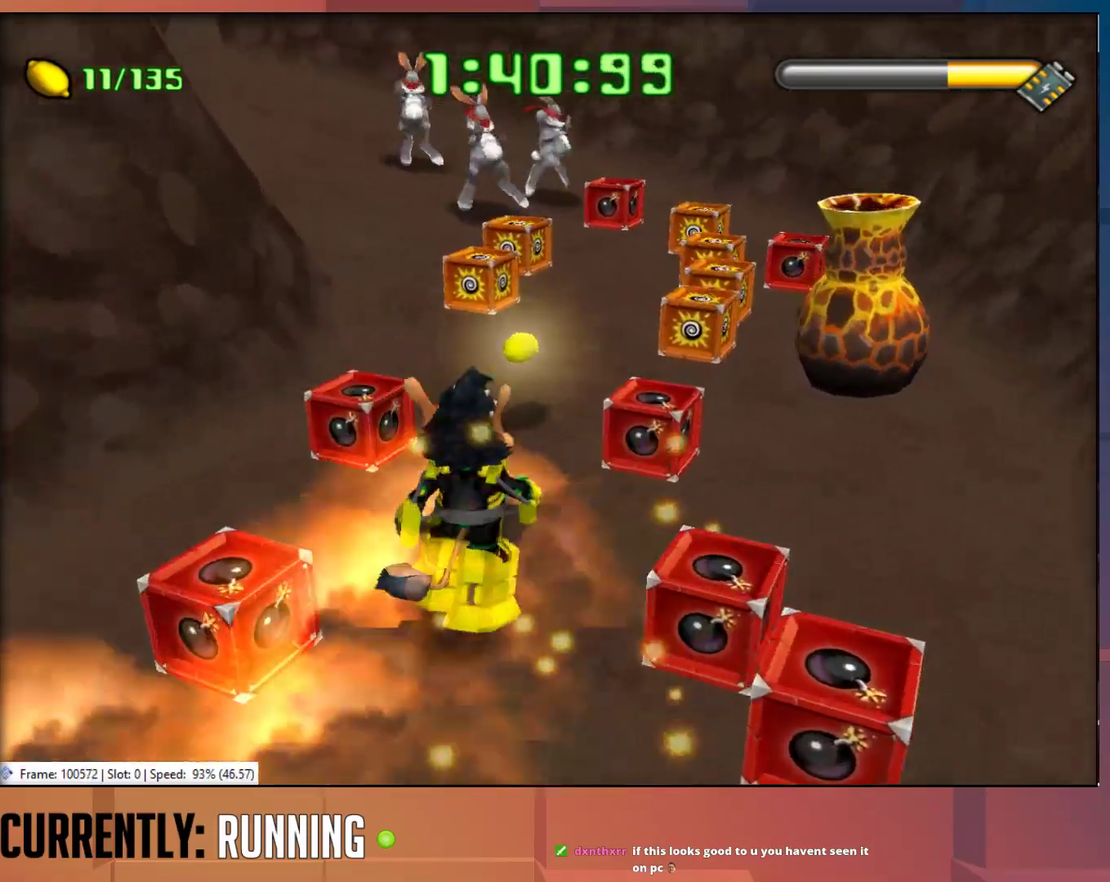
{"buttons": [], "left_stick": "up-left", "right_stick": "center", "events": [[500, "left_stick", "up-left"]]}